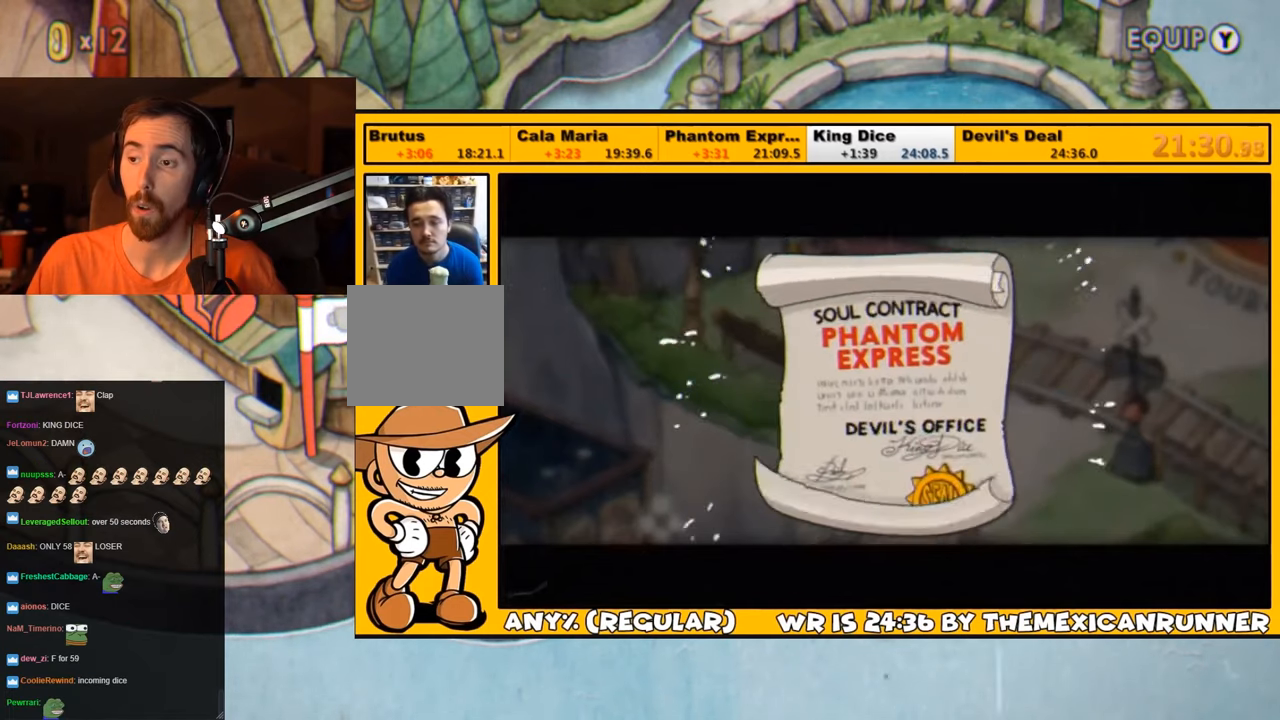
Gameplay with a controller (PlayStation layout); each line is a JSON object with the inputs held at the frame after it. "events" lists button and stick changes between this image and that frame as [ms after this image, input, new state], when the widget could be followed in between.
{"buttons": ["DPAD_RIGHT"], "left_stick": "center", "right_stick": "center", "events": [[33, "CROSS", "up"], [66, "CROSS", "down"], [133, "CROSS", "up"], [183, "CROSS", "down"], [250, "CROSS", "up"], [283, "CROSS", "down"], [350, "CROSS", "up"], [416, "CROSS", "down"], [483, "CROSS", "up"]]}
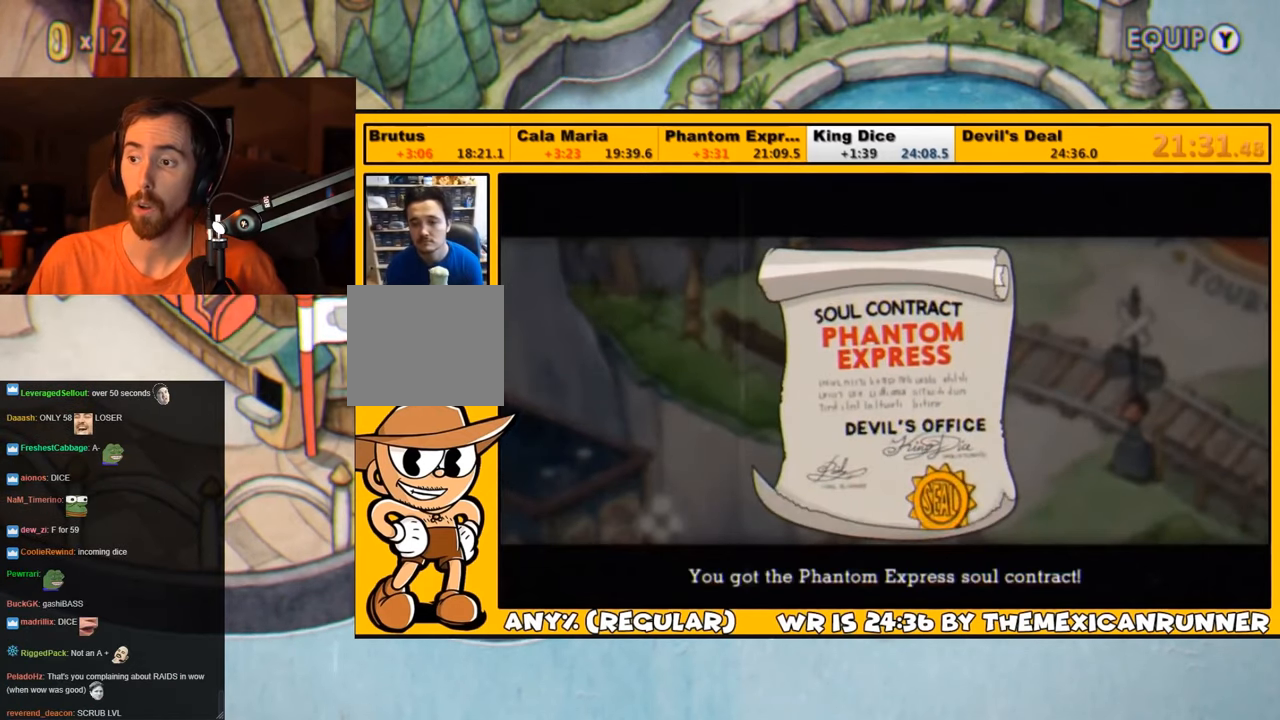
{"buttons": ["DPAD_RIGHT"], "left_stick": "center", "right_stick": "center", "events": [[50, "CROSS", "down"], [83, "CROSS", "up"], [150, "CROSS", "down"], [200, "CROSS", "up"], [233, "CROSS", "down"], [283, "CROSS", "up"]]}
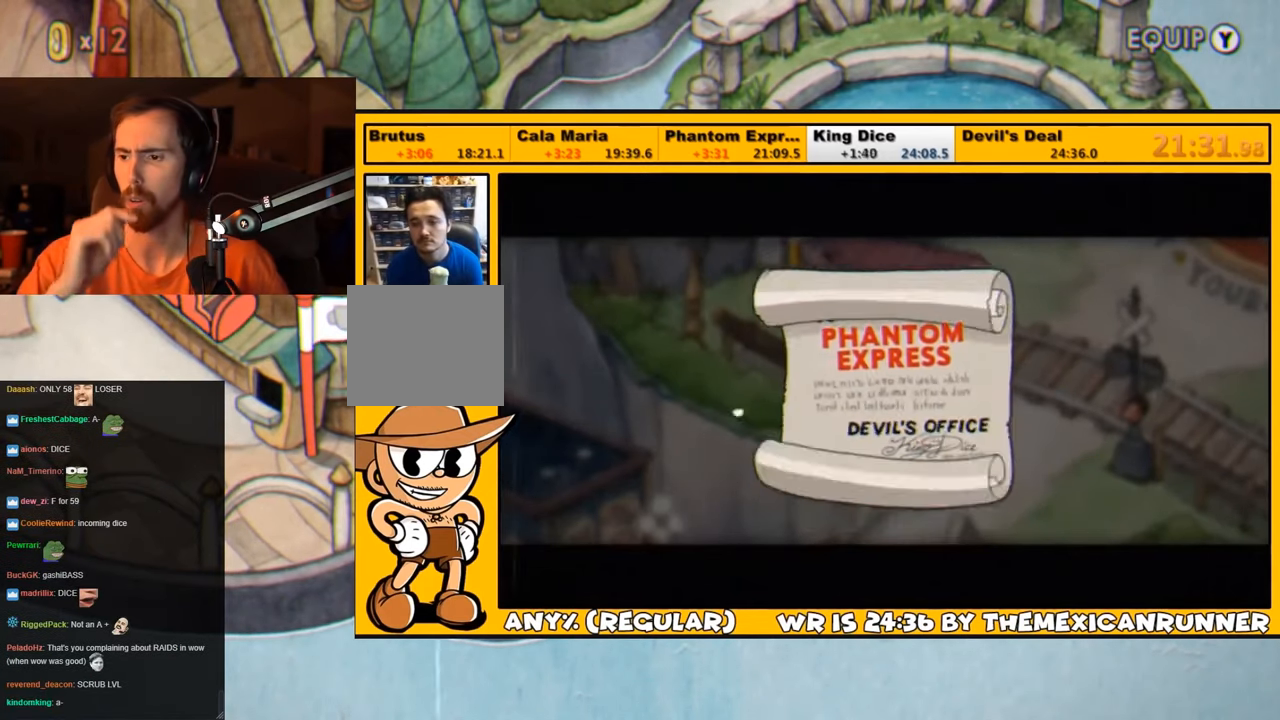
{"buttons": ["DPAD_RIGHT"], "left_stick": "center", "right_stick": "center", "events": []}
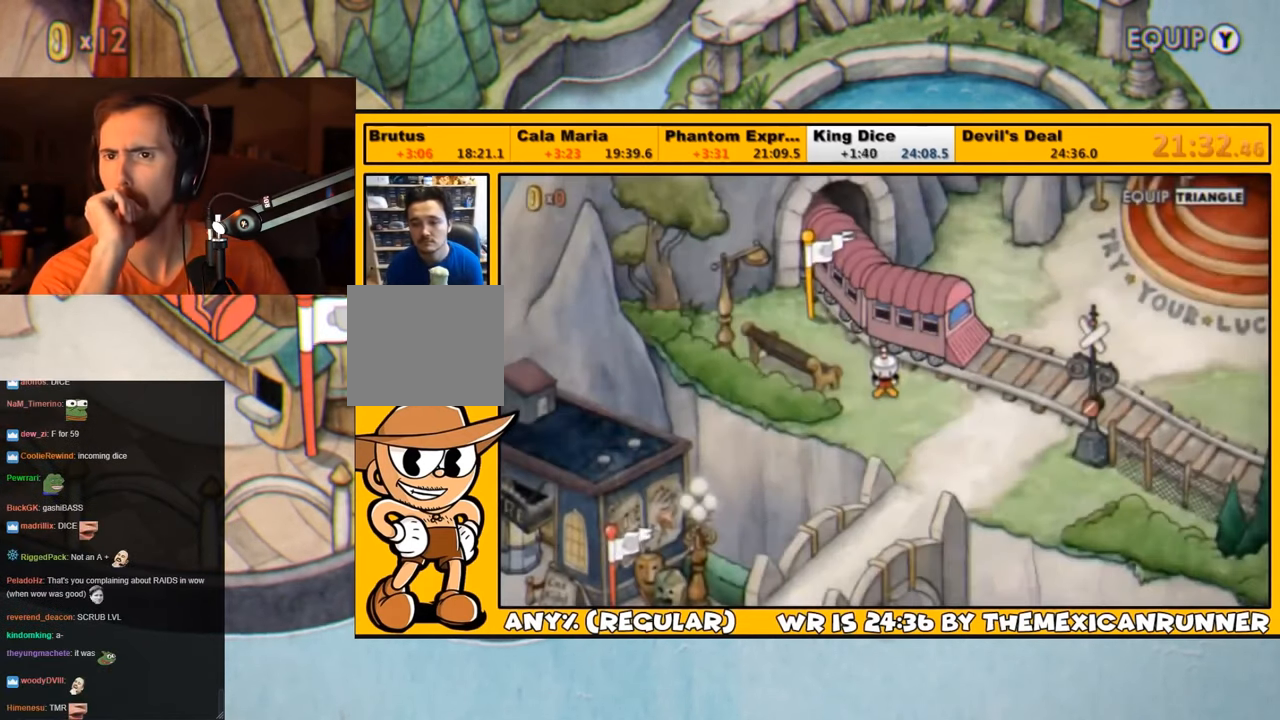
{"buttons": ["DPAD_RIGHT"], "left_stick": "center", "right_stick": "center", "events": []}
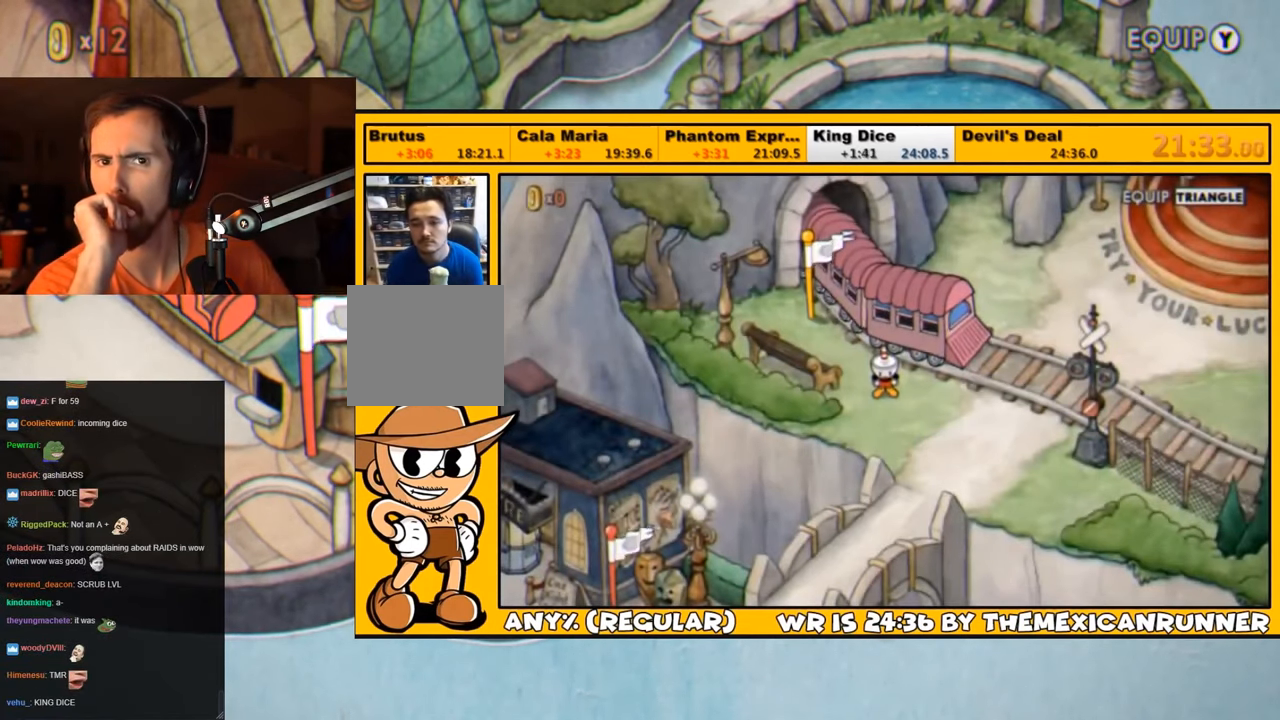
{"buttons": ["DPAD_RIGHT"], "left_stick": "center", "right_stick": "center", "events": []}
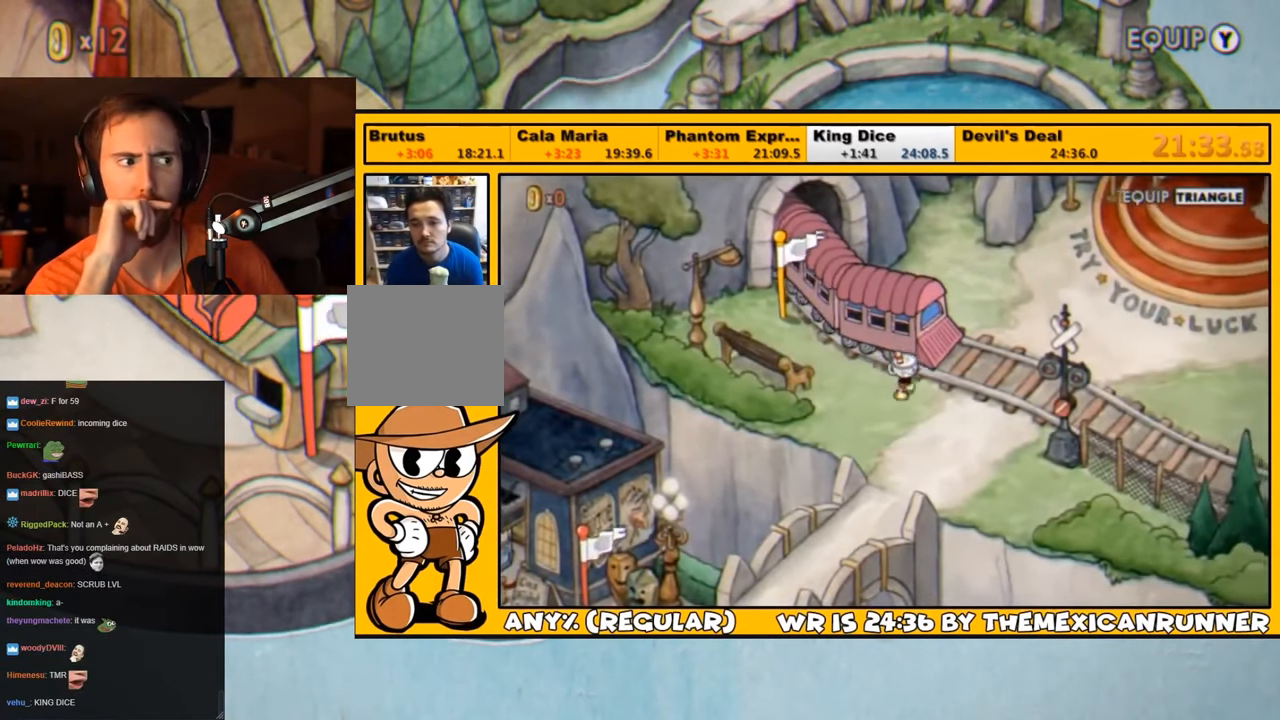
{"buttons": ["DPAD_UP", "DPAD_RIGHT"], "left_stick": "center", "right_stick": "center", "events": [[316, "DPAD_UP", "down"]]}
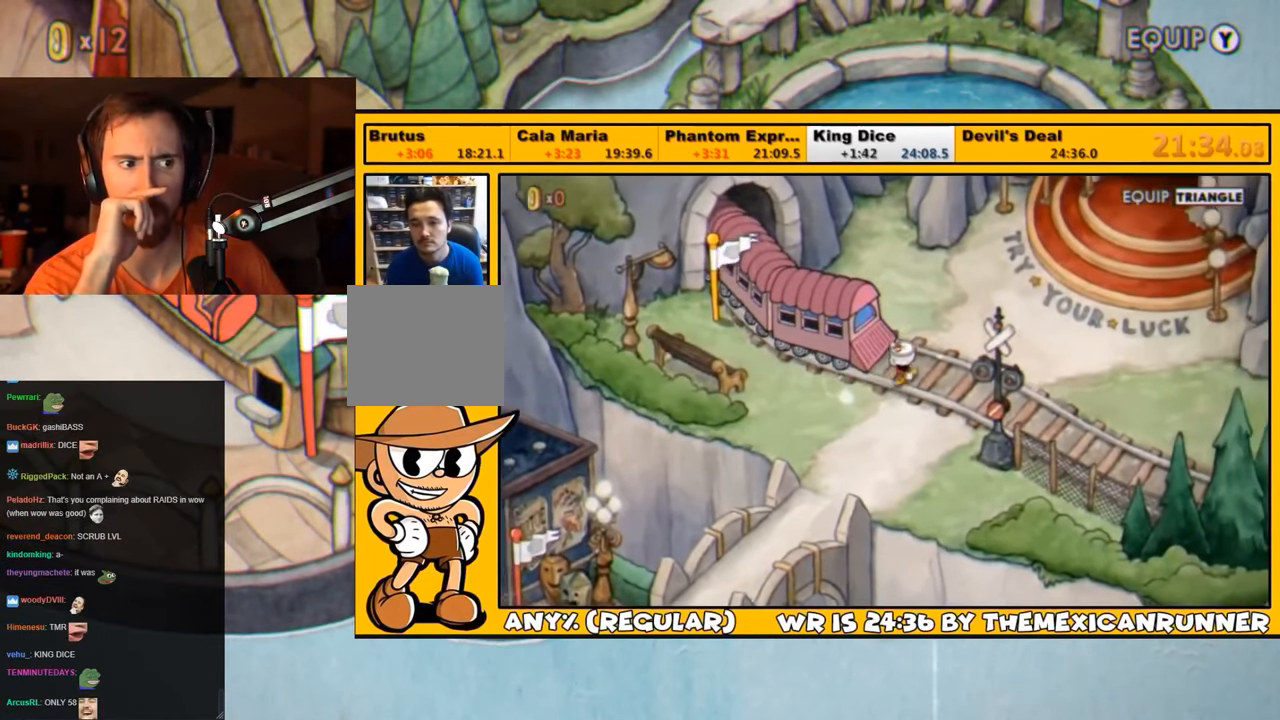
{"buttons": ["DPAD_UP", "DPAD_RIGHT"], "left_stick": "center", "right_stick": "center", "events": [[433, "DPAD_UP", "up"], [500, "DPAD_UP", "down"]]}
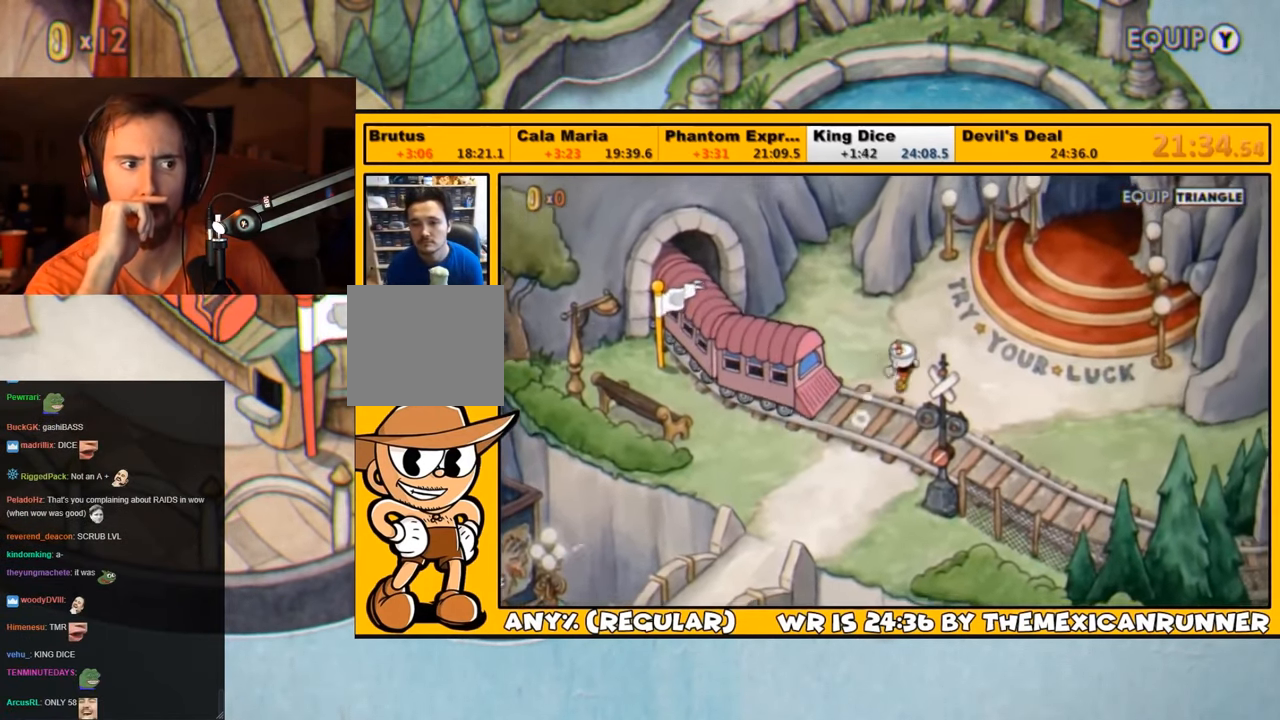
{"buttons": ["DPAD_UP", "DPAD_RIGHT"], "left_stick": "center", "right_stick": "center", "events": [[183, "DPAD_UP", "up"], [233, "DPAD_UP", "down"], [383, "DPAD_UP", "up"], [483, "DPAD_UP", "down"]]}
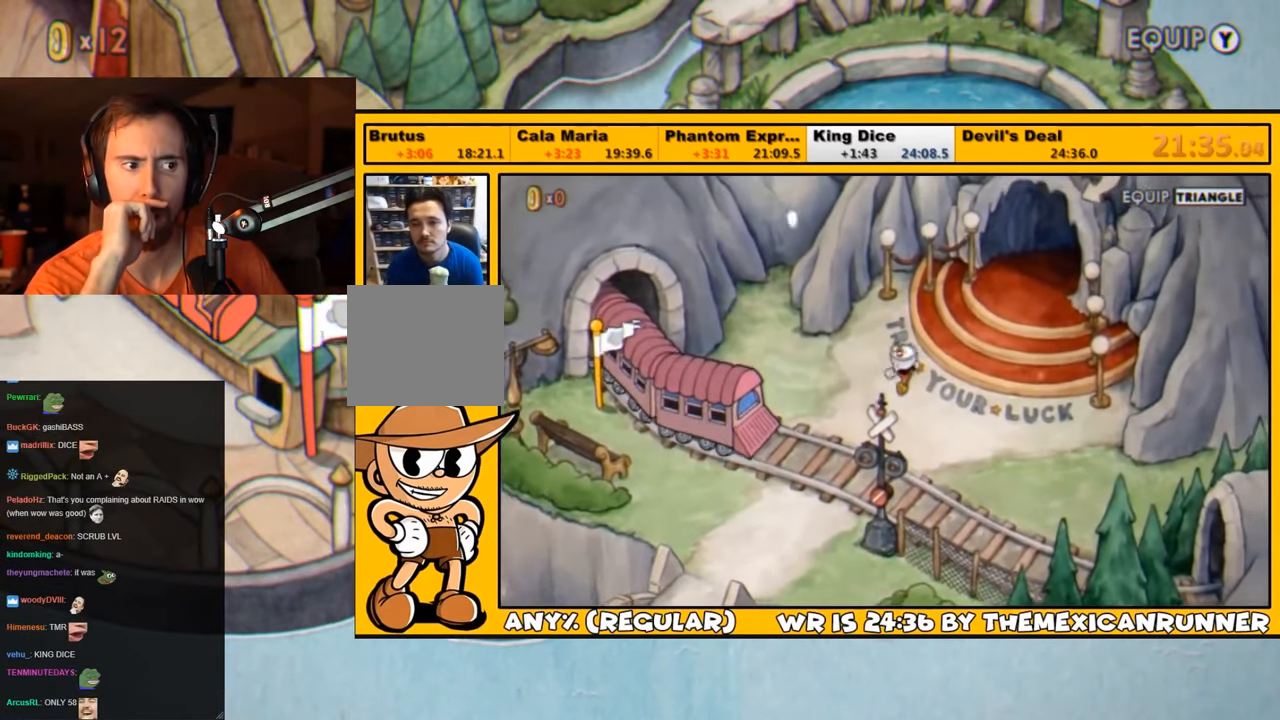
{"buttons": ["DPAD_UP", "DPAD_RIGHT"], "left_stick": "center", "right_stick": "center", "events": [[83, "DPAD_UP", "up"], [116, "DPAD_UP", "down"]]}
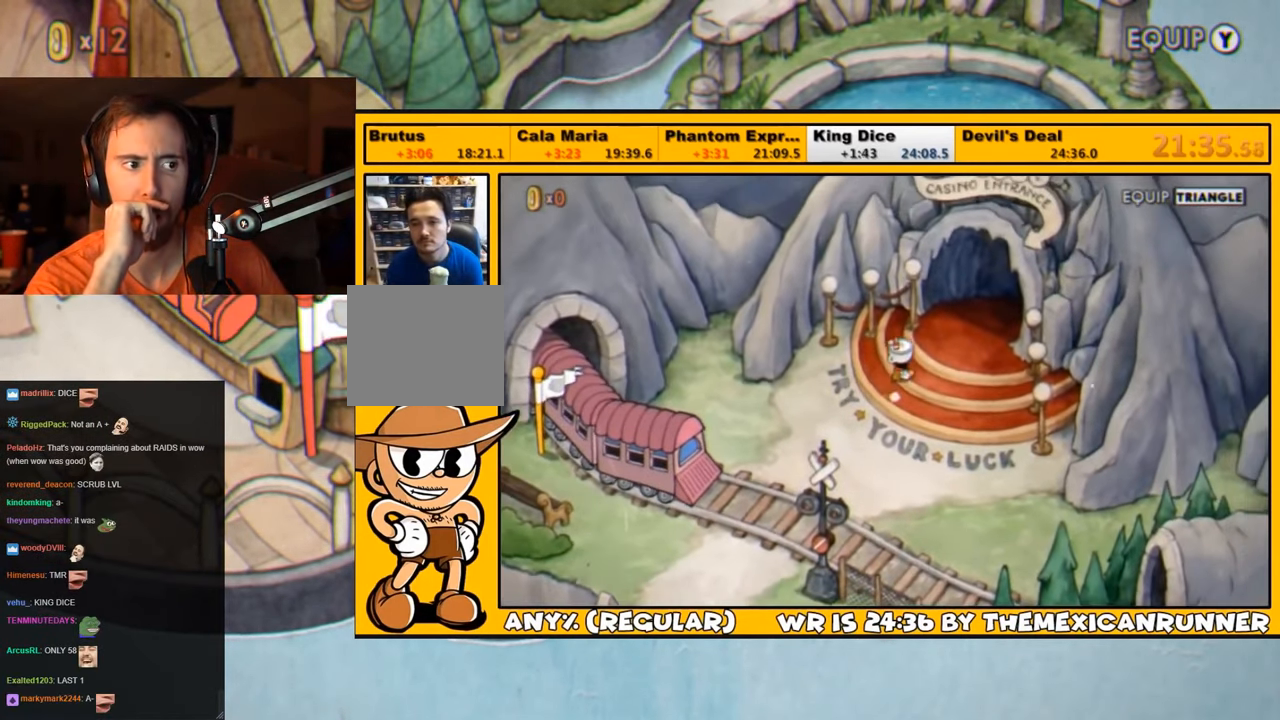
{"buttons": ["DPAD_UP", "DPAD_RIGHT"], "left_stick": "center", "right_stick": "center", "events": []}
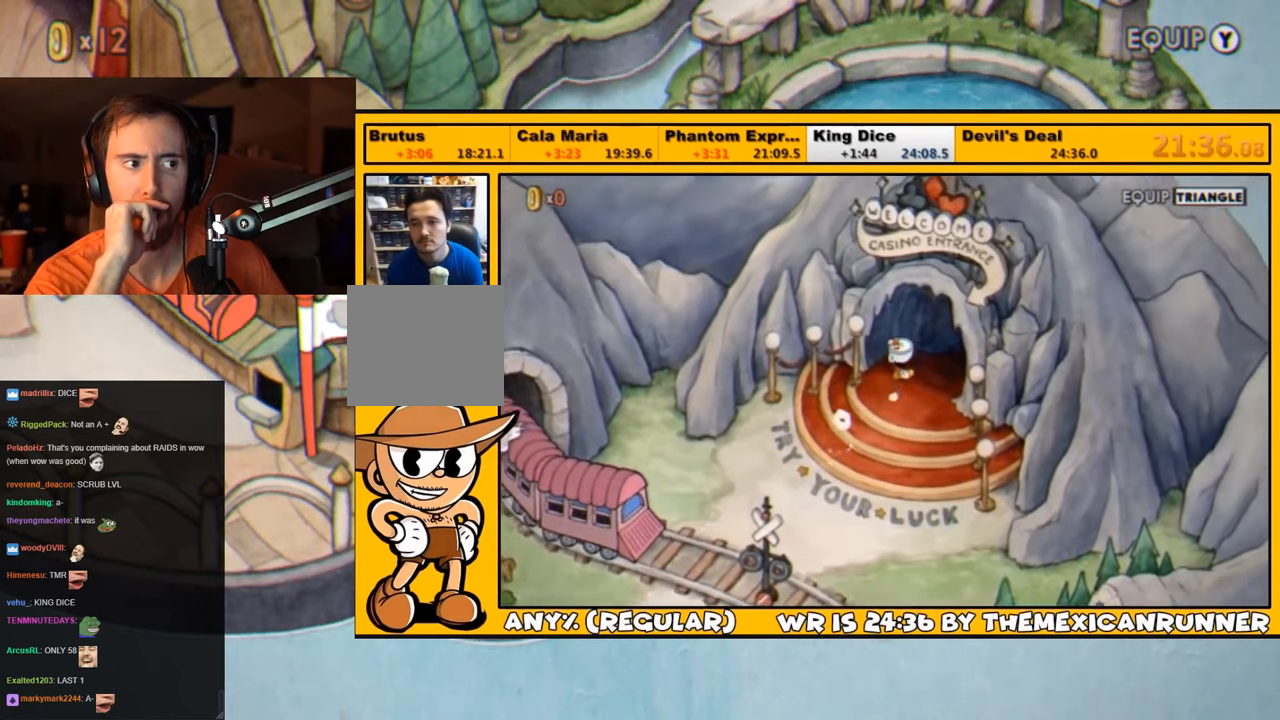
{"buttons": ["CROSS", "DPAD_RIGHT"], "left_stick": "center", "right_stick": "center", "events": [[167, "CROSS", "down"], [217, "CROSS", "up"], [217, "DPAD_UP", "up"], [250, "CROSS", "down"], [350, "CROSS", "up"], [383, "CROSS", "down"], [450, "CROSS", "up"], [500, "CROSS", "down"]]}
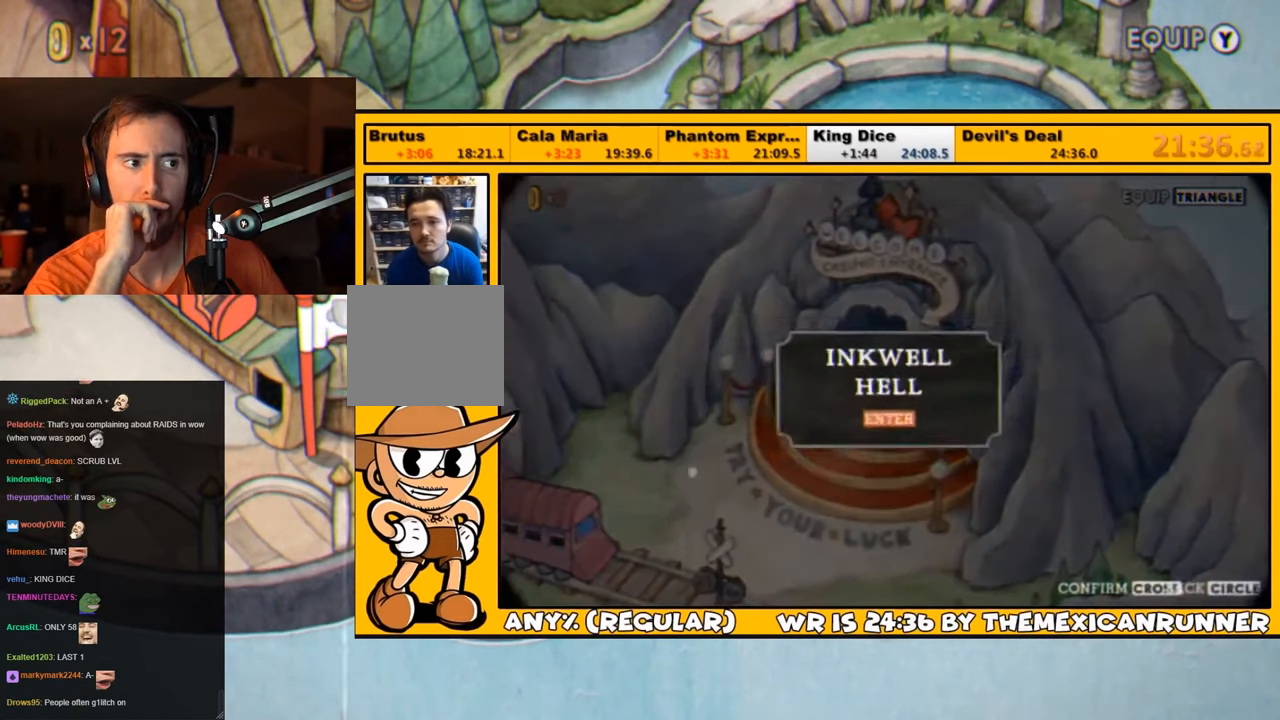
{"buttons": ["CROSS"], "left_stick": "center", "right_stick": "center", "events": [[67, "CROSS", "up"], [67, "DPAD_RIGHT", "up"], [117, "CROSS", "down"], [167, "CROSS", "up"], [217, "CROSS", "down"], [283, "CROSS", "up"], [350, "CROSS", "down"], [383, "CROSS", "up"], [450, "CROSS", "down"]]}
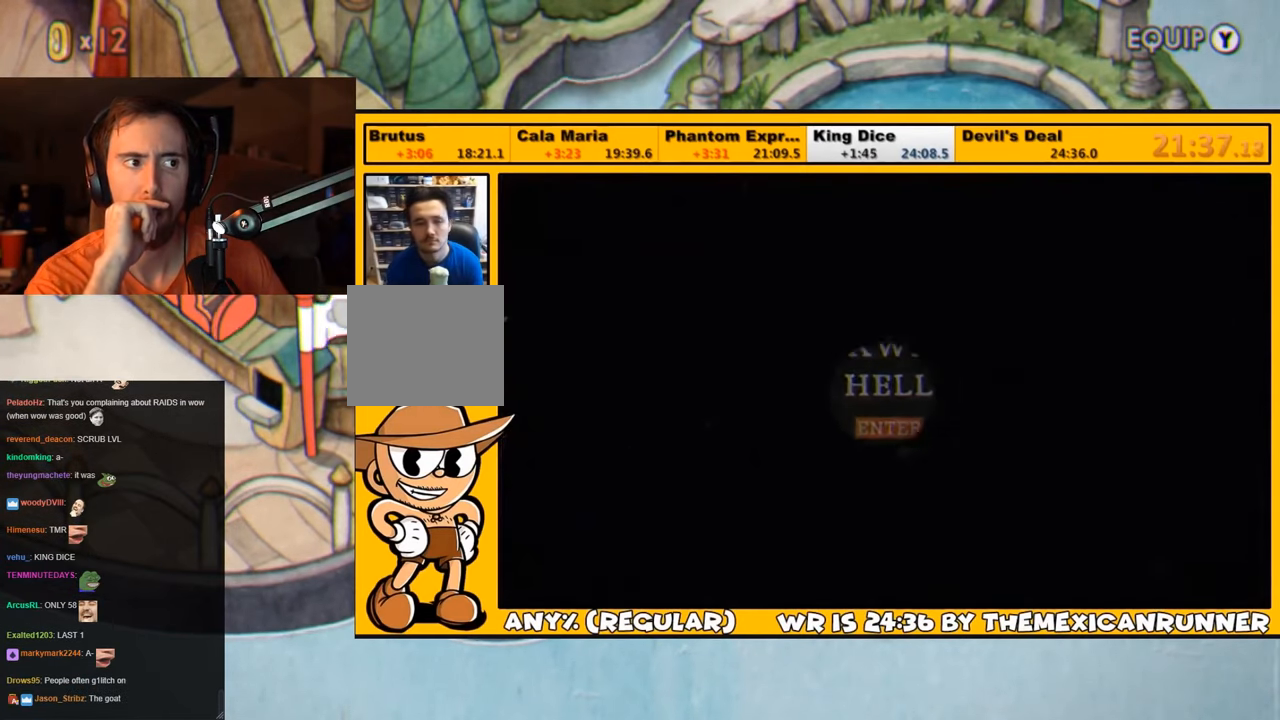
{"buttons": [], "left_stick": "center", "right_stick": "center", "events": [[17, "CROSS", "up"], [83, "CROSS", "down"], [117, "CROSS", "up"], [183, "CROSS", "down"], [250, "CROSS", "up"], [300, "CROSS", "down"], [333, "CROSS", "up"], [400, "CROSS", "down"], [467, "CROSS", "up"]]}
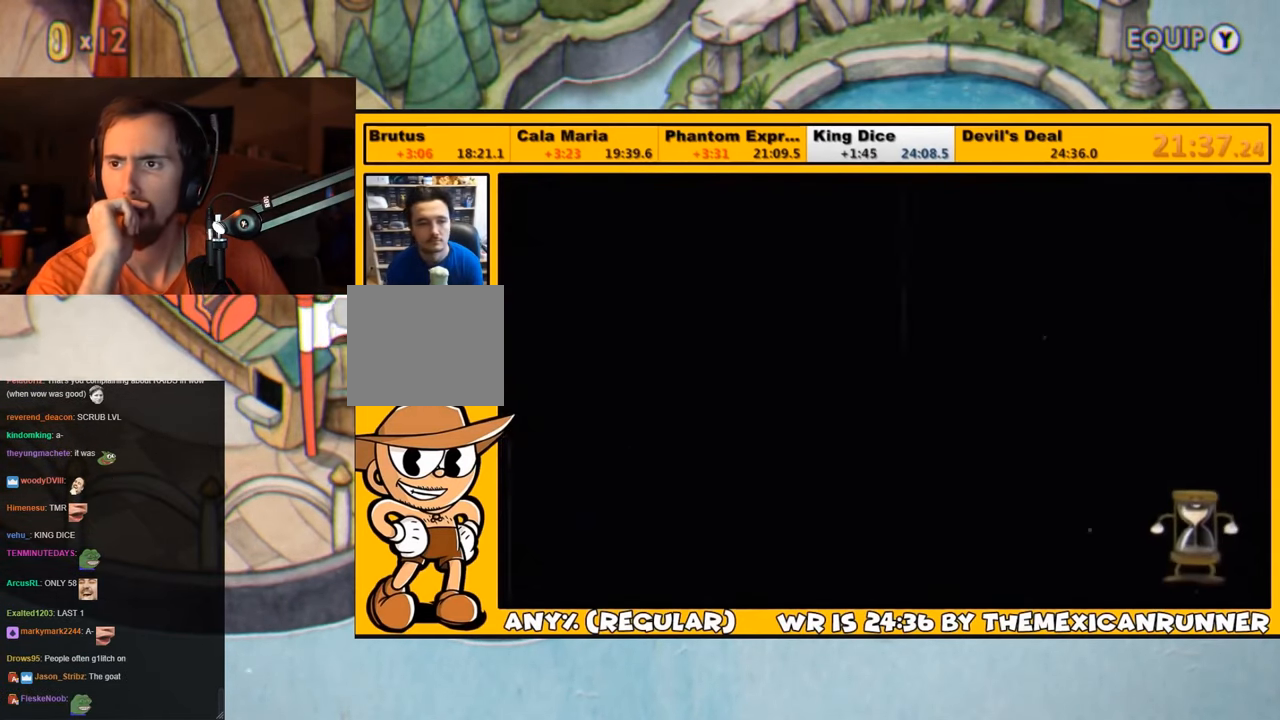
{"buttons": ["DPAD_UP", "DPAD_RIGHT"], "left_stick": "center", "right_stick": "center", "events": [[33, "DPAD_RIGHT", "down"], [67, "DPAD_UP", "down"]]}
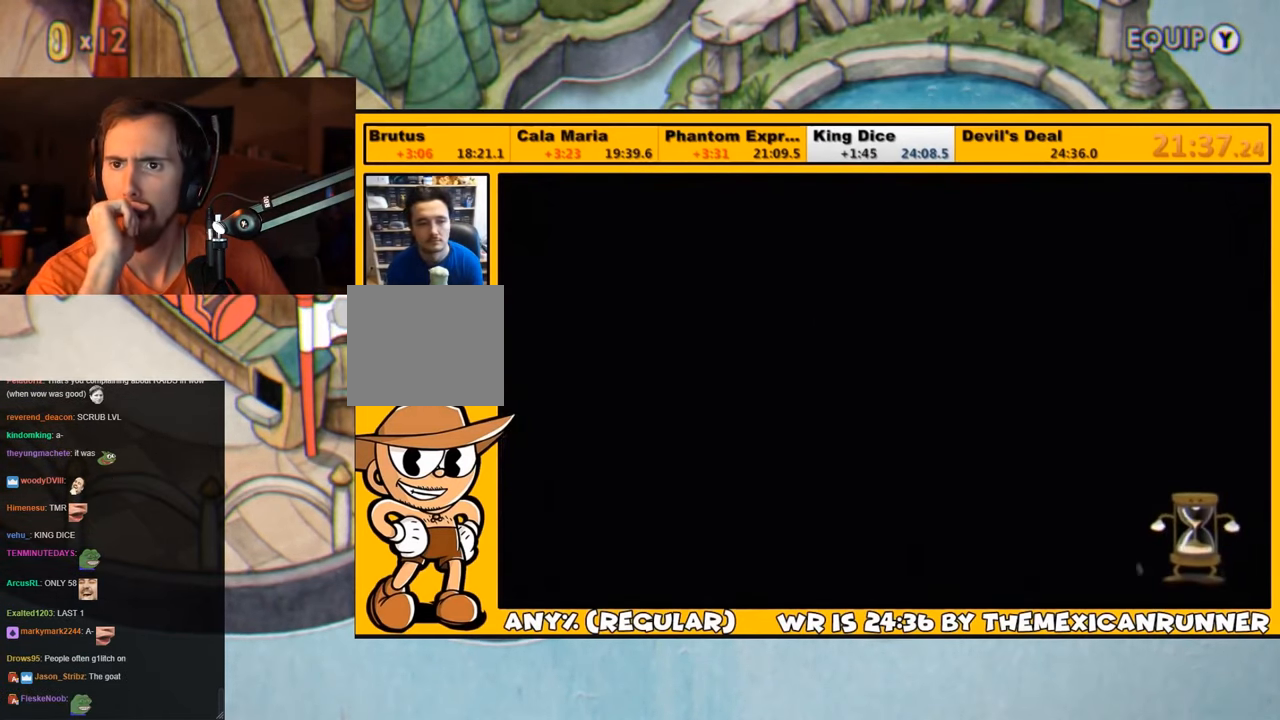
{"buttons": ["DPAD_UP", "DPAD_RIGHT"], "left_stick": "center", "right_stick": "center", "events": []}
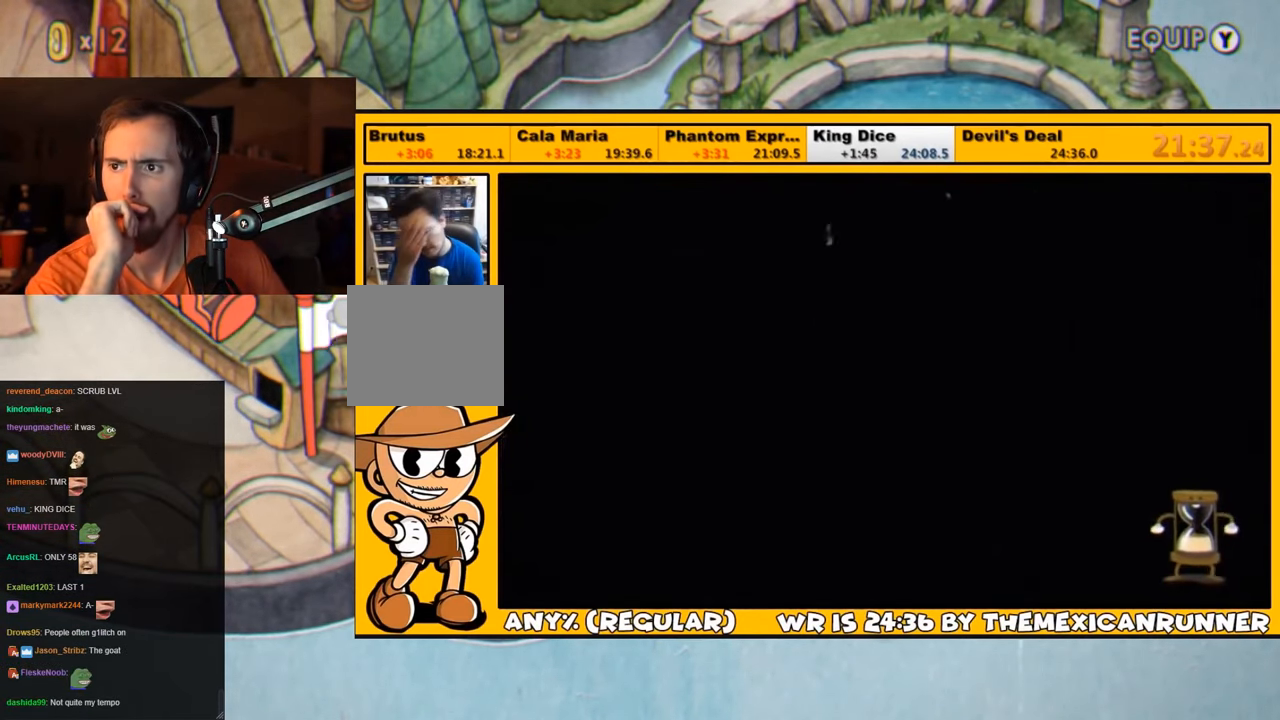
{"buttons": ["DPAD_UP", "DPAD_RIGHT"], "left_stick": "center", "right_stick": "center", "events": []}
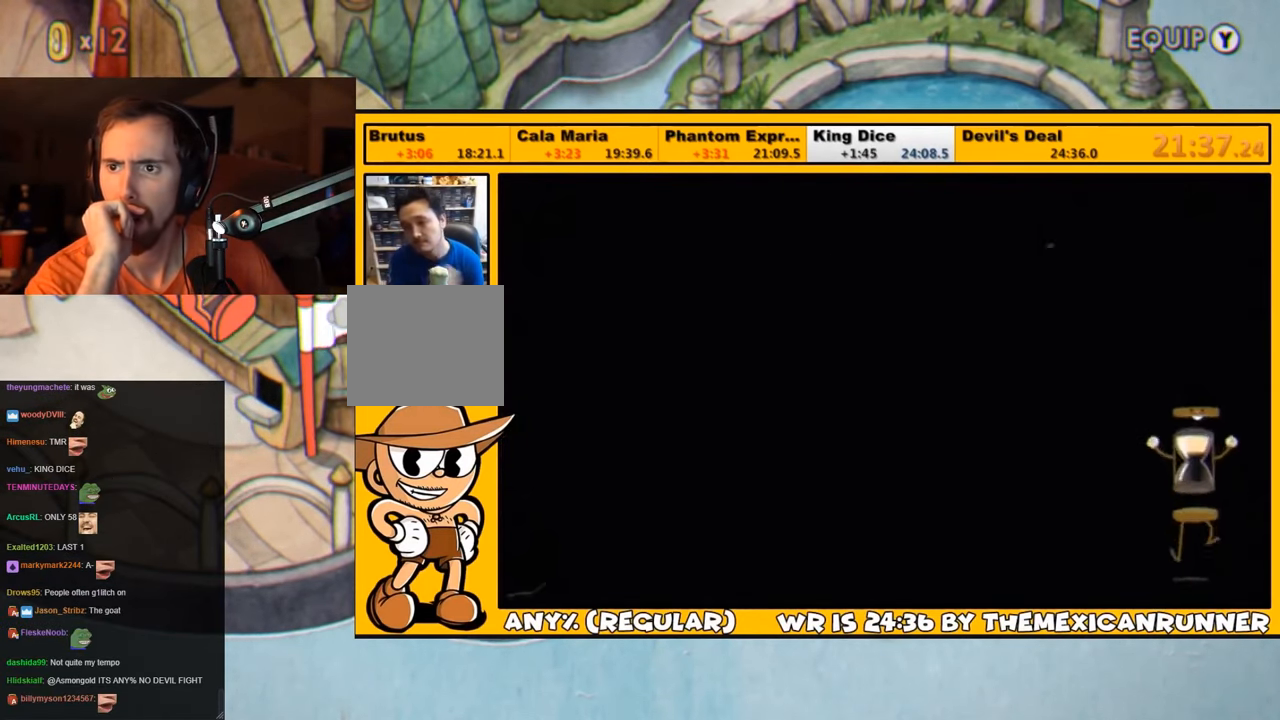
{"buttons": ["DPAD_UP", "DPAD_RIGHT"], "left_stick": "center", "right_stick": "center", "events": []}
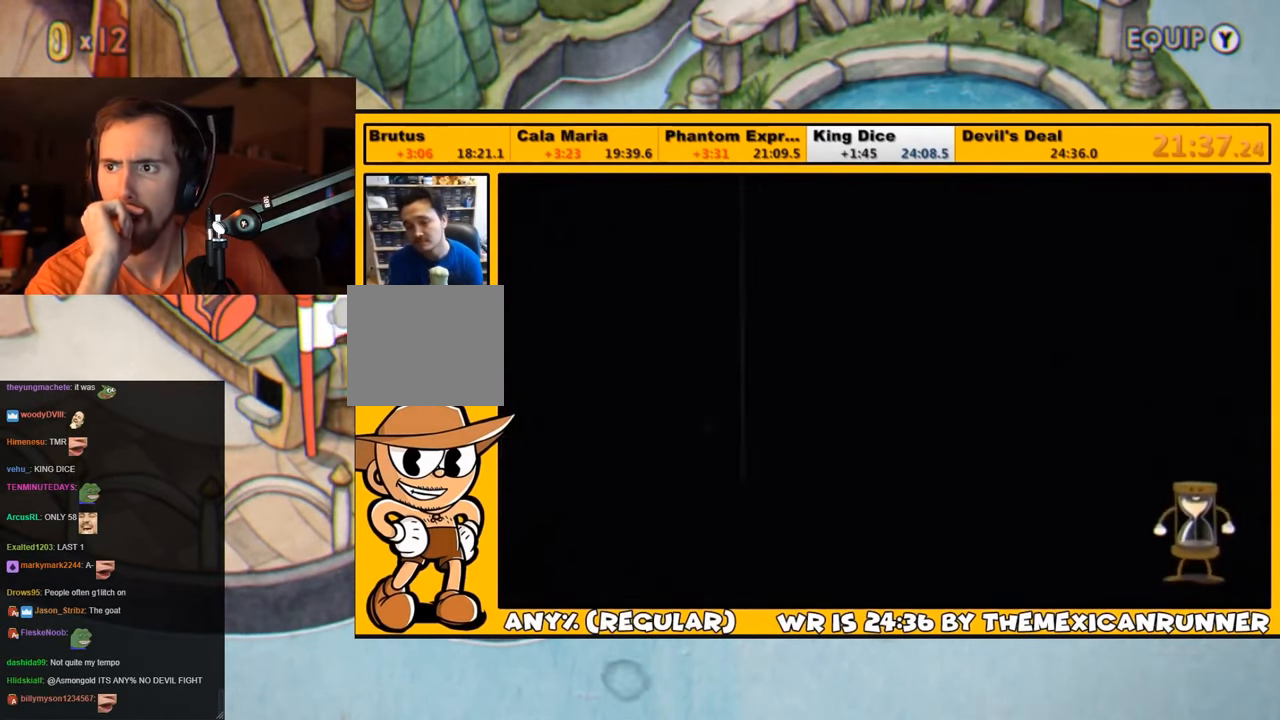
{"buttons": ["DPAD_UP", "DPAD_RIGHT"], "left_stick": "center", "right_stick": "center", "events": []}
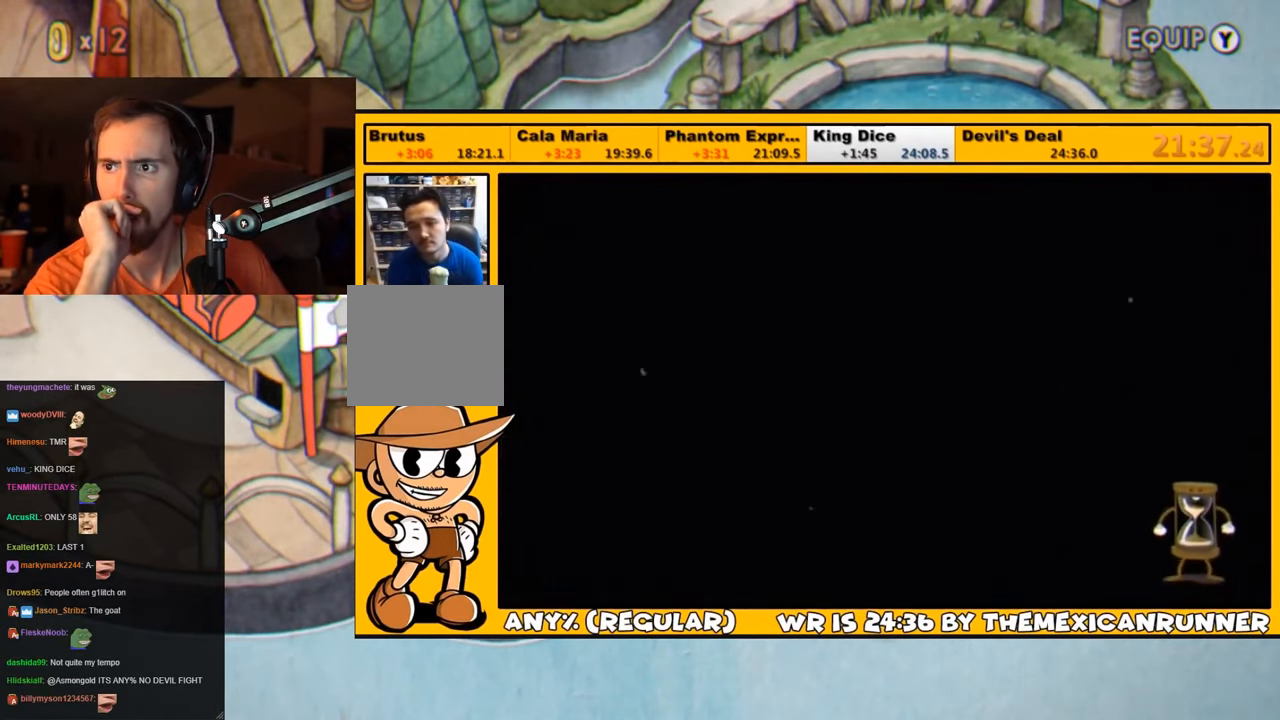
{"buttons": ["DPAD_UP", "DPAD_RIGHT"], "left_stick": "center", "right_stick": "center", "events": []}